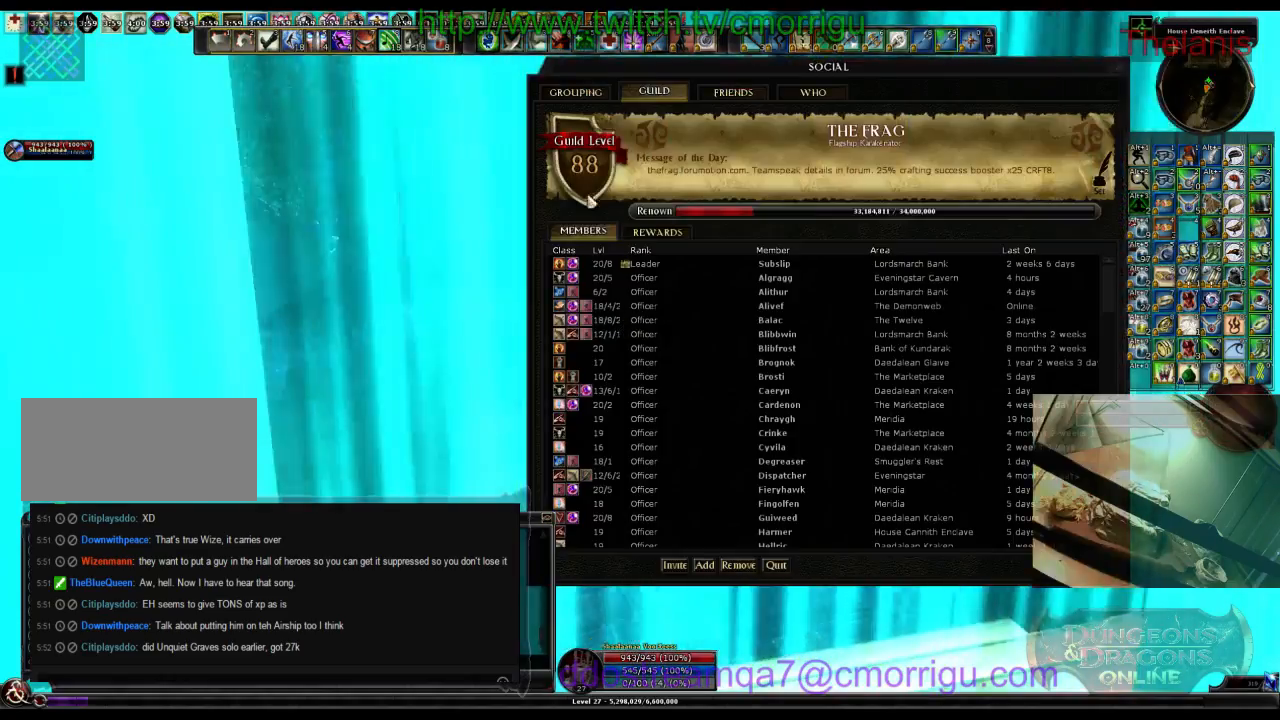
Gameplay with keyboard; each line is a JSON object with the keys held at the frame after it. "events" lists presses ("down") and releases ("up") of ".", "/", "0", "1", "2", "3", "4", "5", "6", "7", "8", "9", "a", "b", "backslash", "backspace", "c", "caps_lock", "comma", "ctrl_l", "ctrl_r", "d", "e", "equals", "escape", "f", "f1", "f10", "f11", "f12", "f2", "f3", "f4", "f5", "f6", "f7", "f8", "f9", "g", "h", "i", "j", "k", "l", "lbracket", "m", "minus", "n", "o", "p", "q", "quote", "r", "rbracket", "return", "s", "semicolon", "shift_l", "shift_r", "space", "t", "tab", "tilde", "u", "v", "w", "x", "y" and "z" between this image and that frame as [ms after this image, input, new state], when the widget could be followed in between. No other keys are recorded. Mouse input is not recorded.
{"keys": ["w"], "events": [[334, "w", "down"]]}
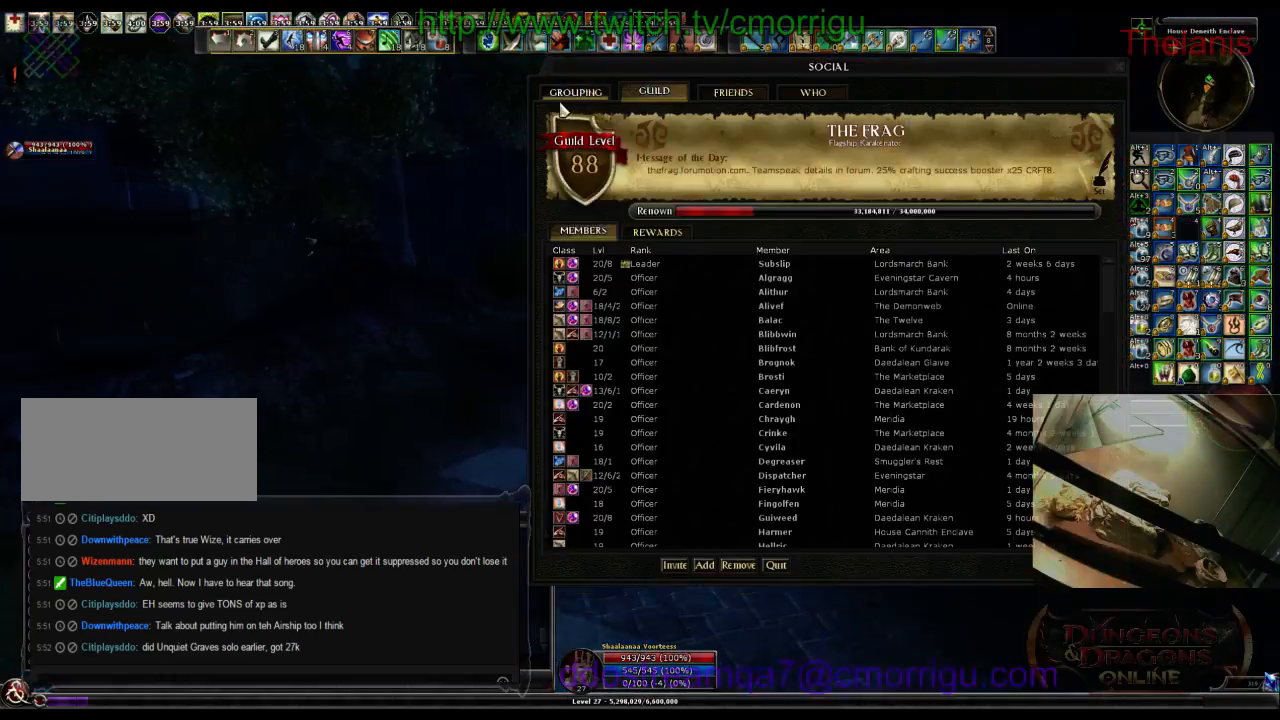
{"keys": [], "events": [[267, "w", "up"]]}
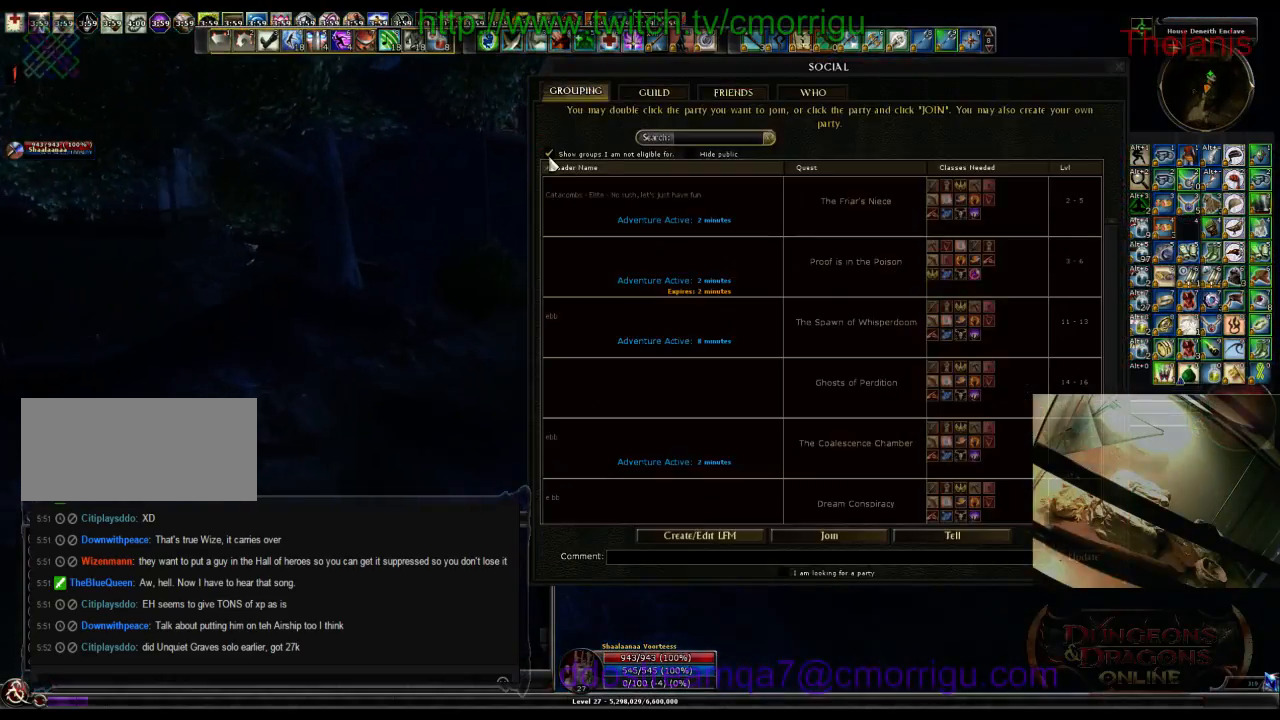
{"keys": [], "events": []}
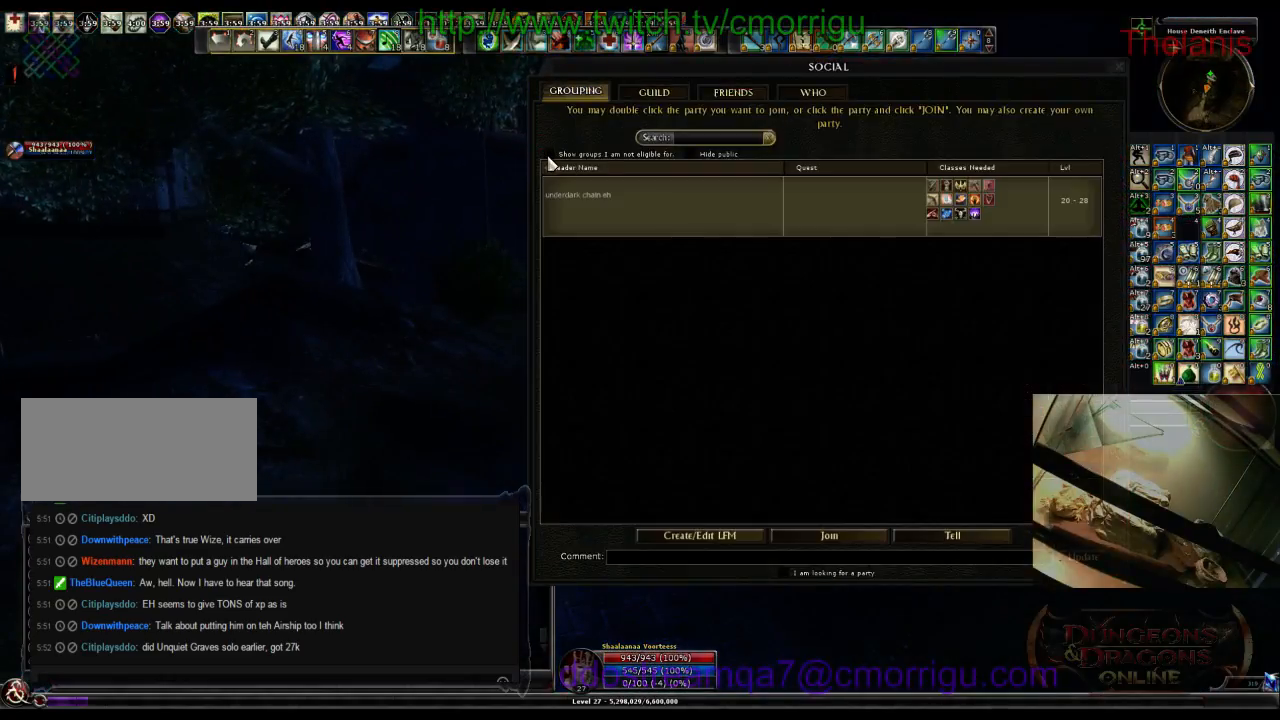
{"keys": [], "events": []}
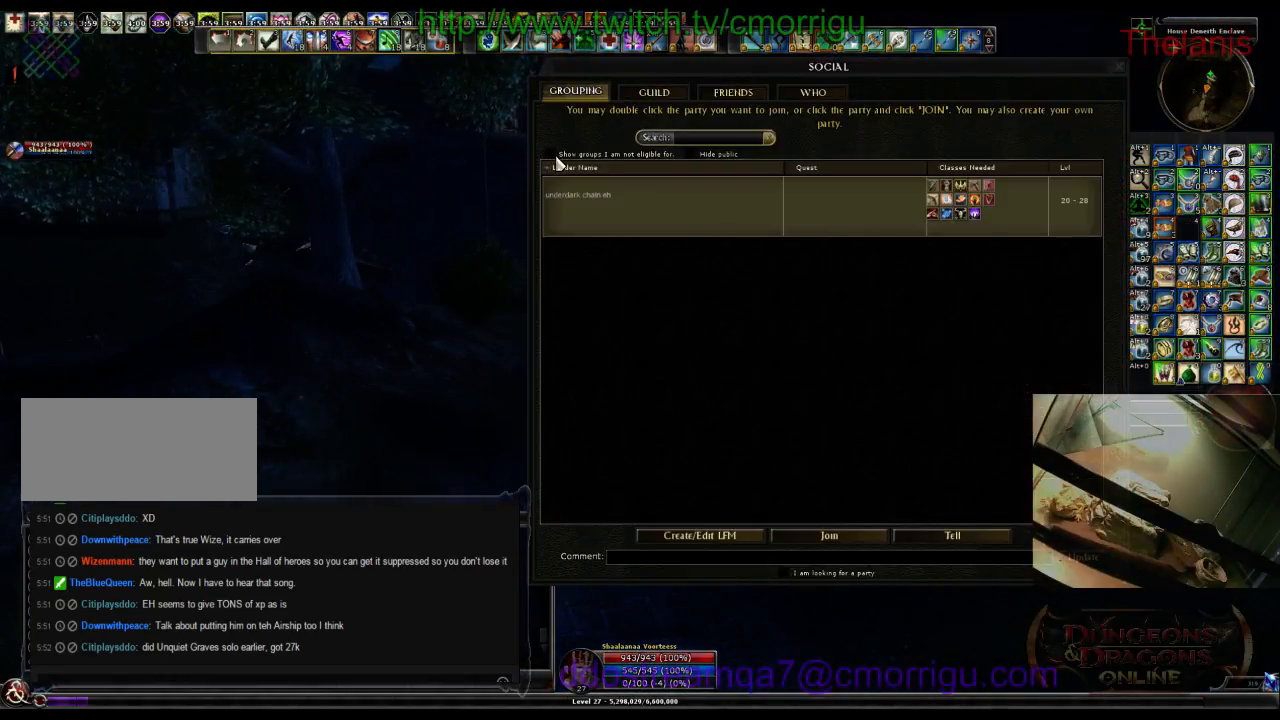
{"keys": ["w"], "events": [[267, "o", "down"], [467, "w", "down"], [500, "o", "up"]]}
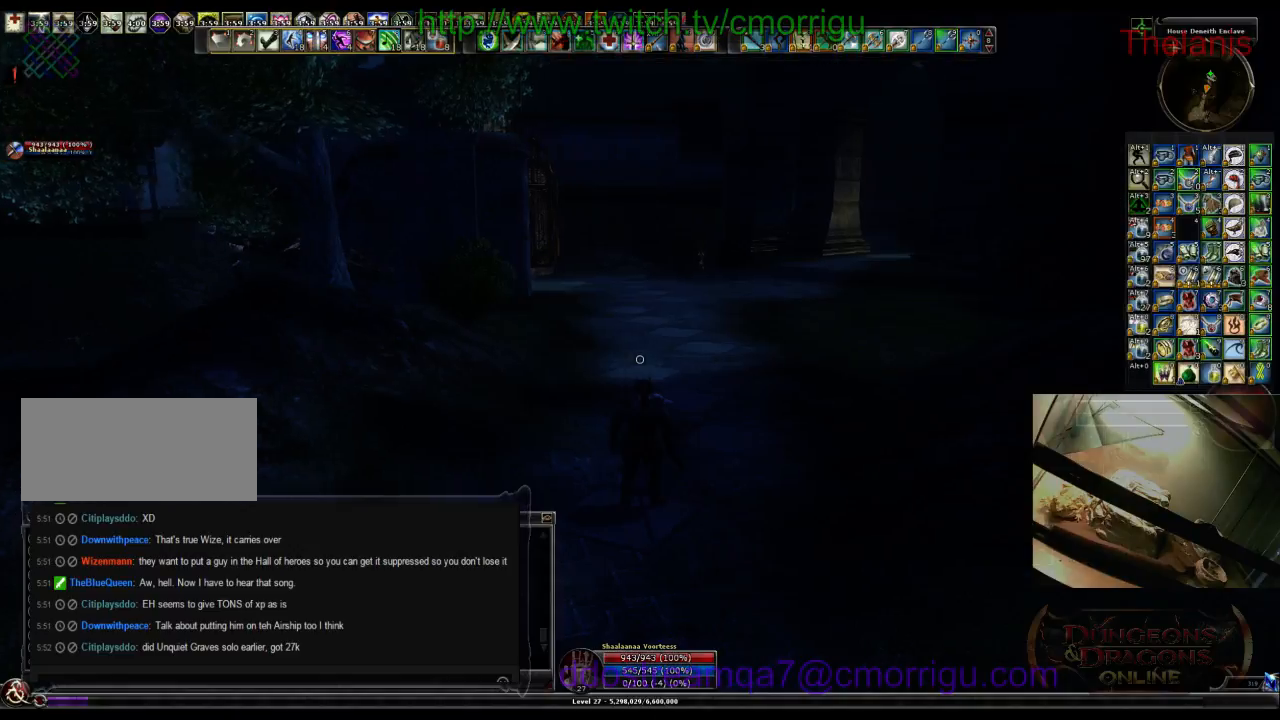
{"keys": ["w"], "events": []}
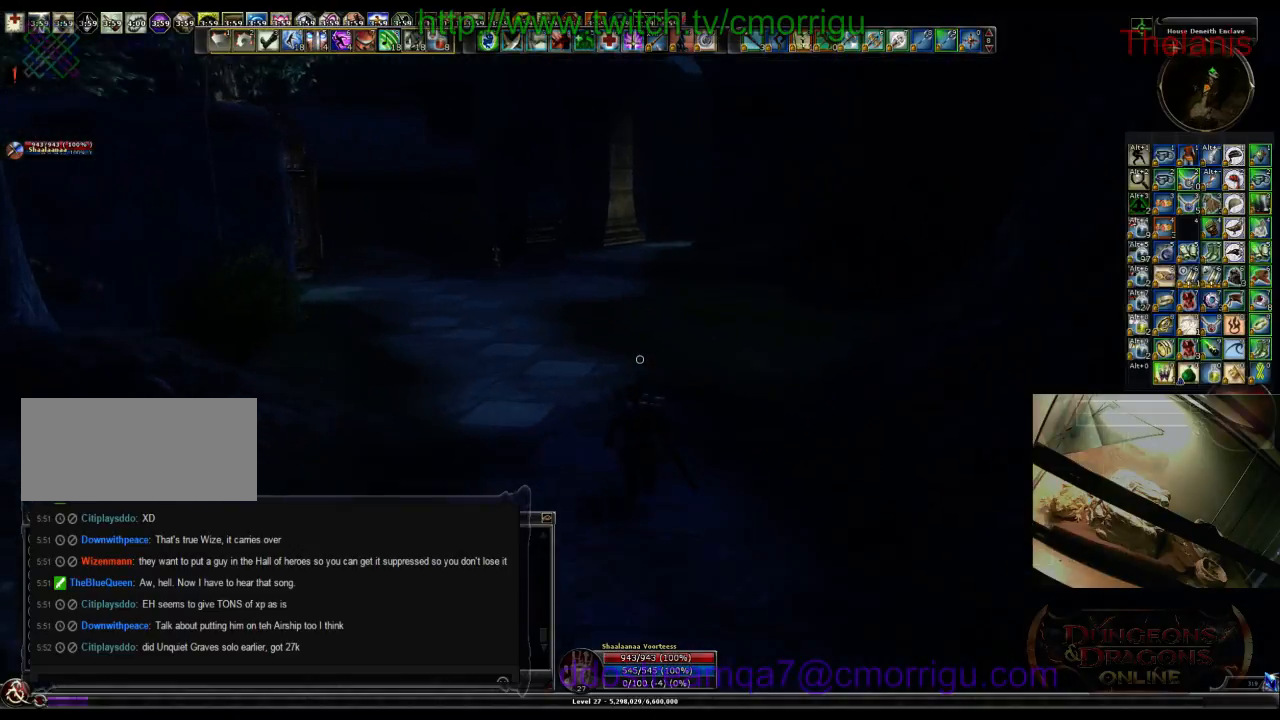
{"keys": ["w"], "events": []}
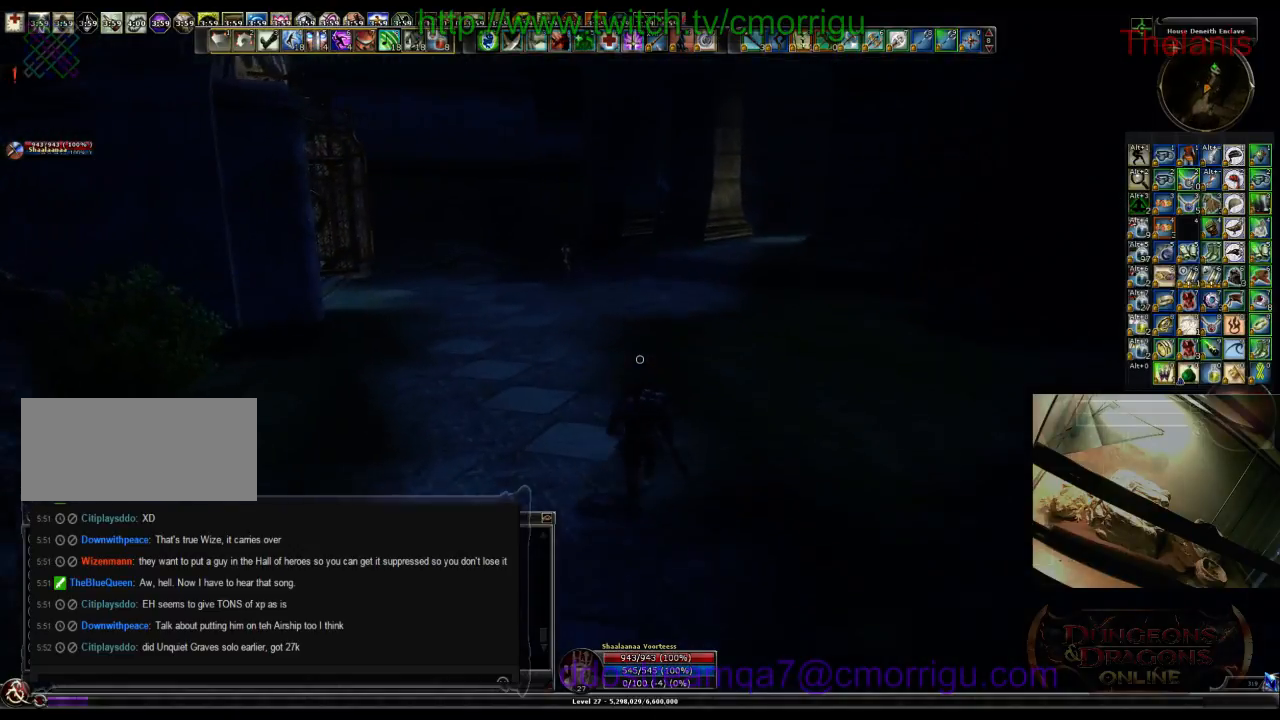
{"keys": ["w"], "events": []}
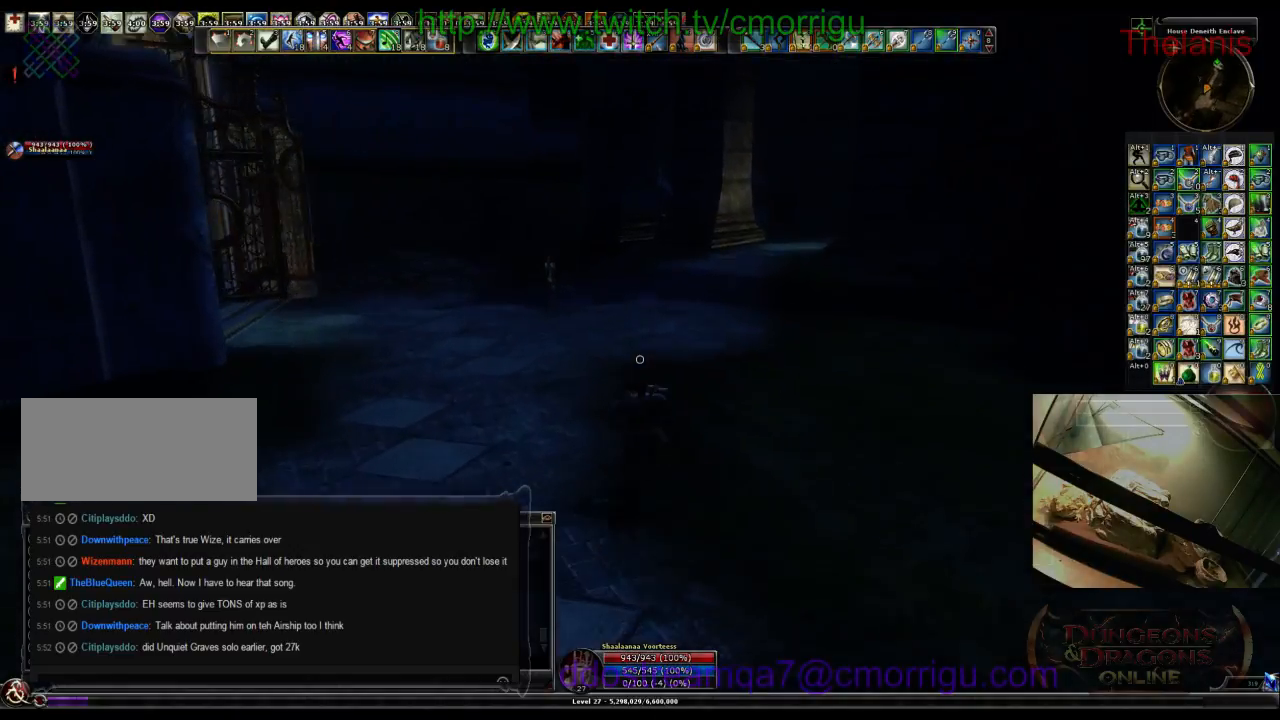
{"keys": ["w"], "events": []}
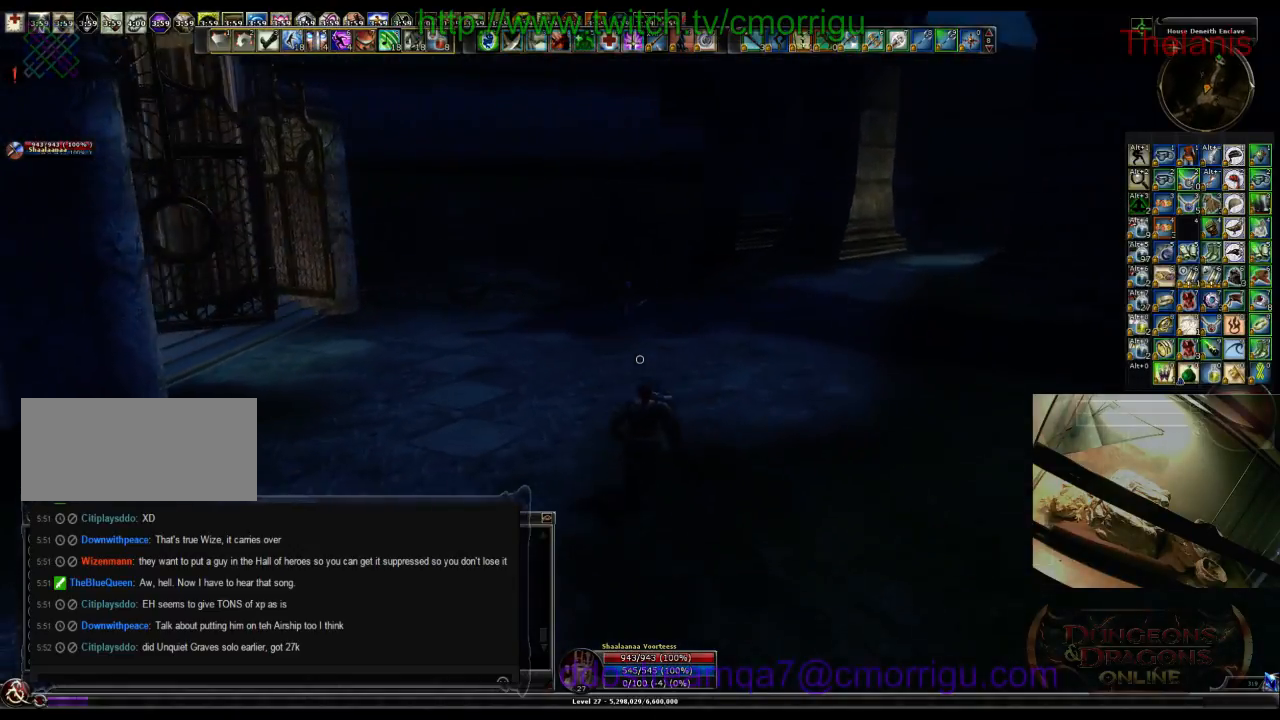
{"keys": ["w"], "events": []}
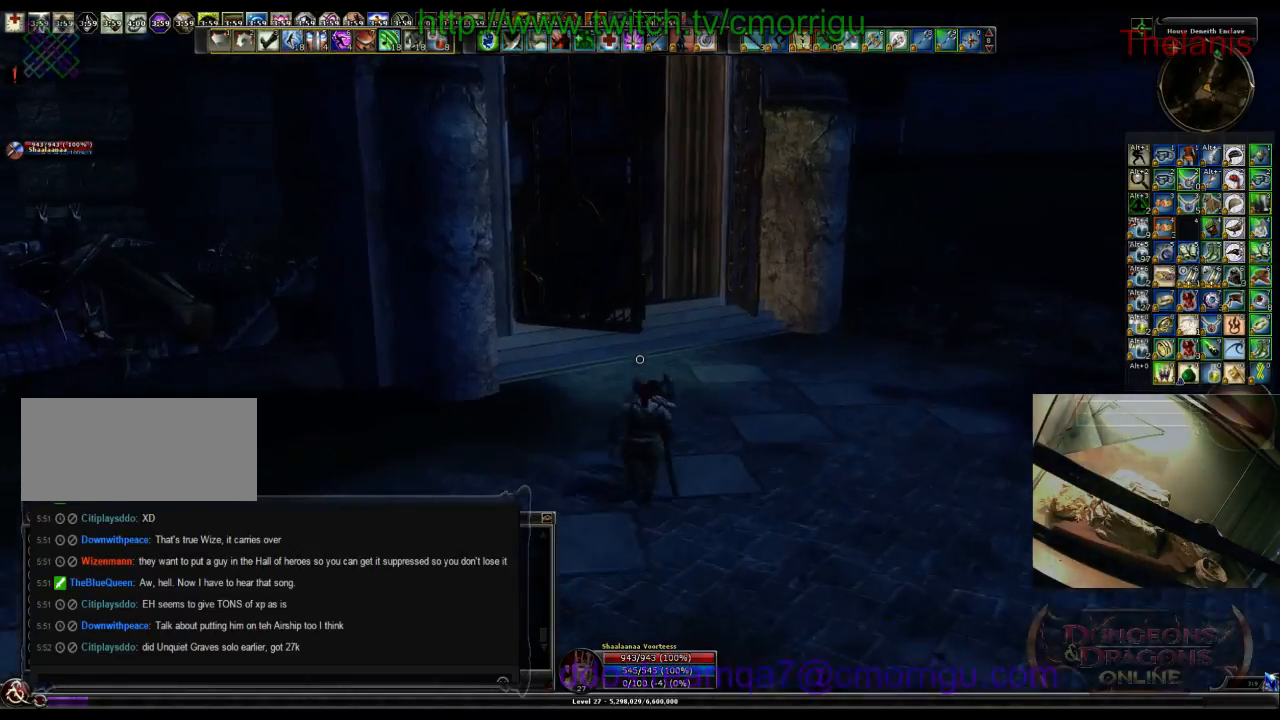
{"keys": ["w"], "events": [[67, "d", "down"], [300, "d", "up"]]}
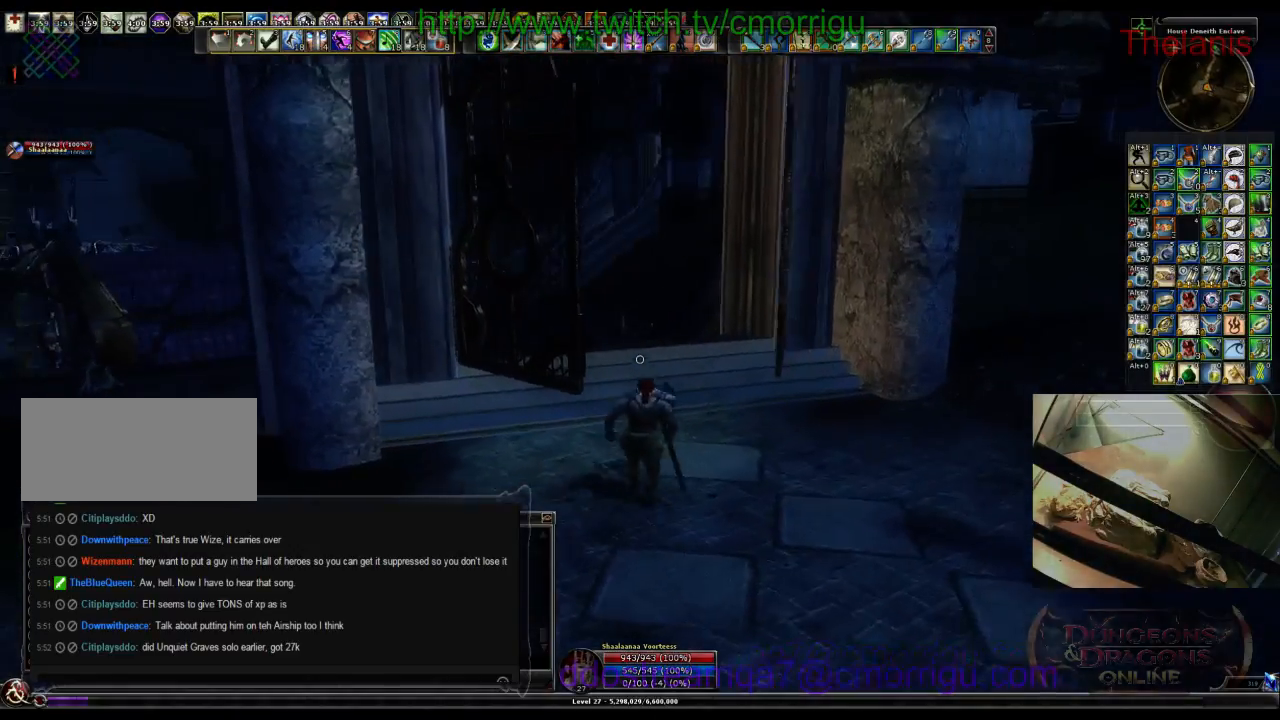
{"keys": ["w"], "events": []}
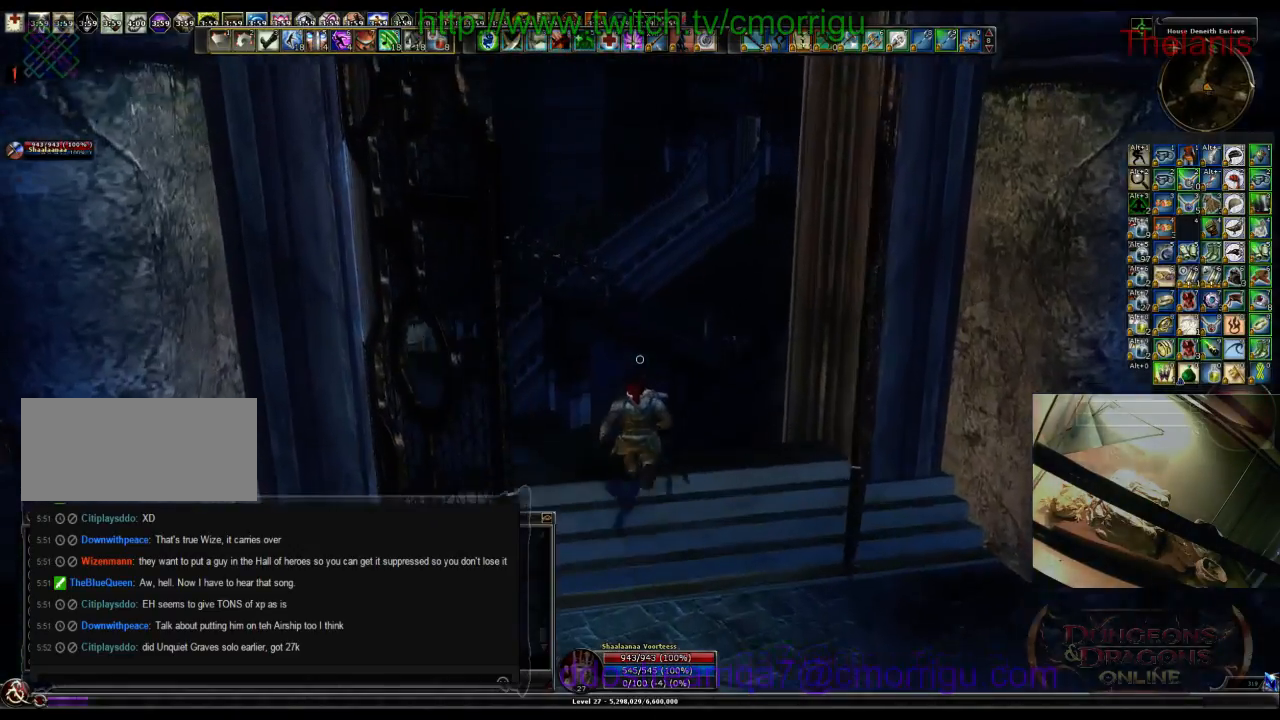
{"keys": ["w"], "events": []}
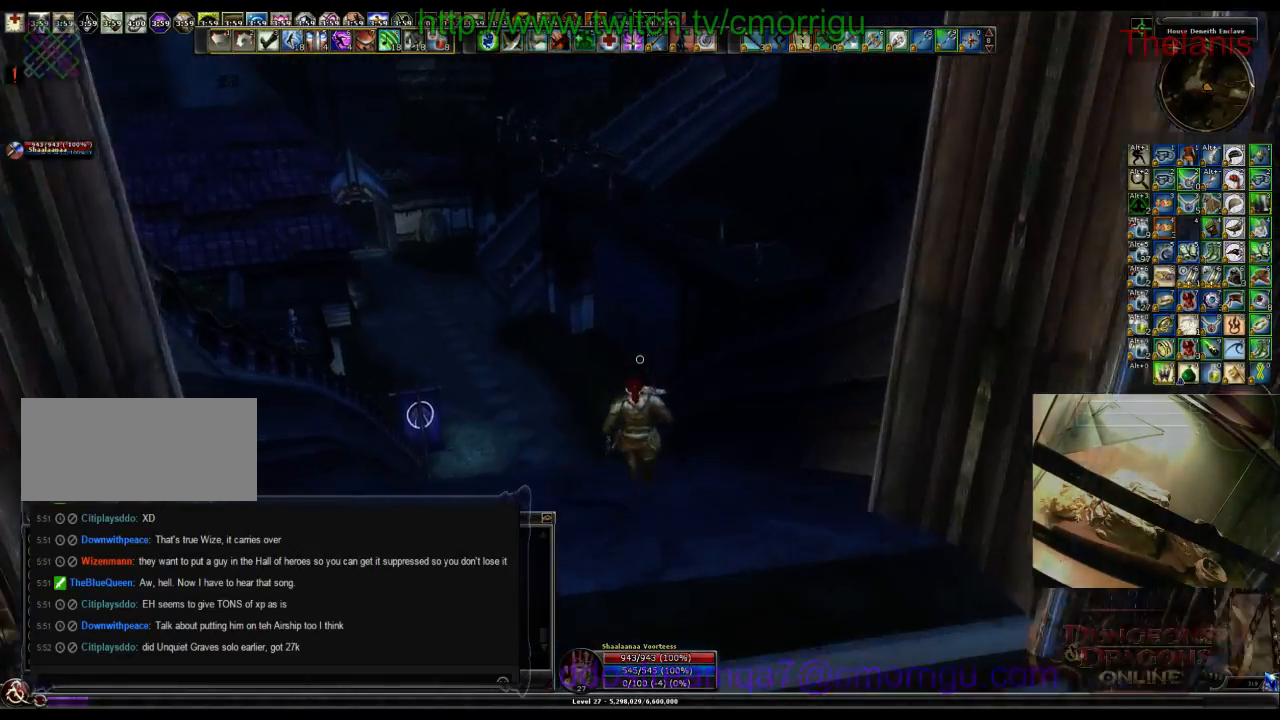
{"keys": ["w"], "events": []}
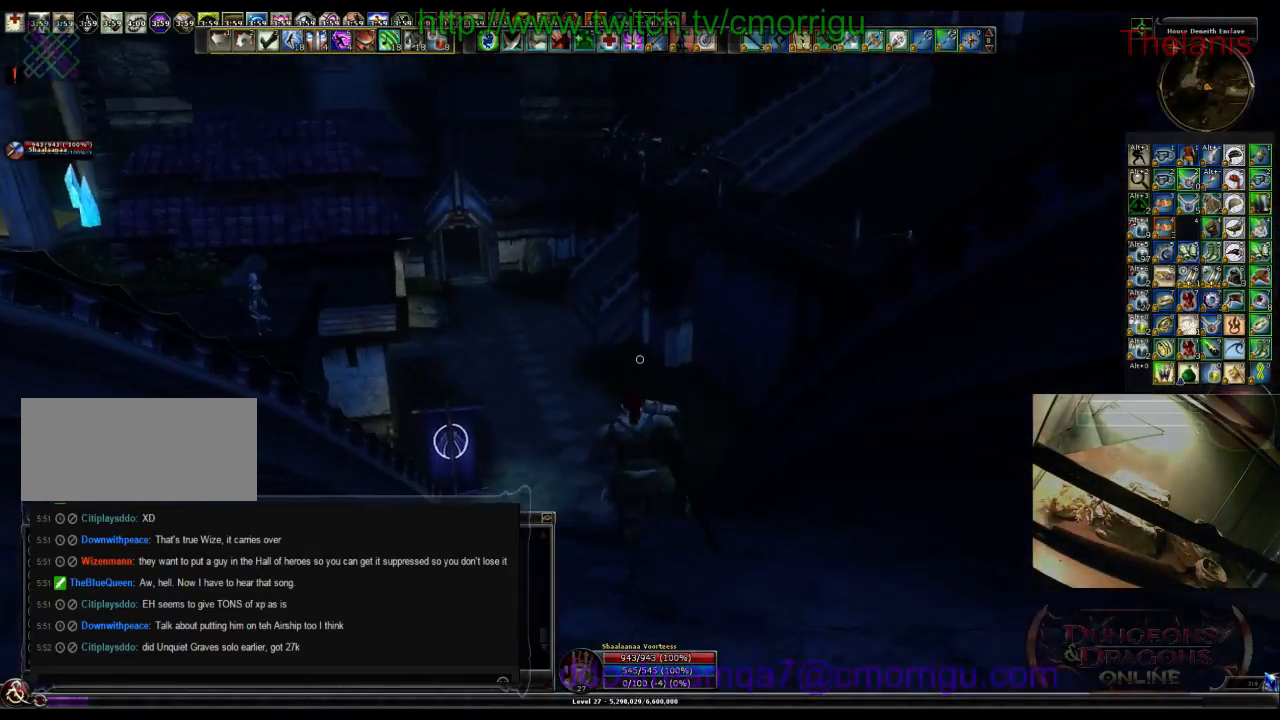
{"keys": ["w"], "events": []}
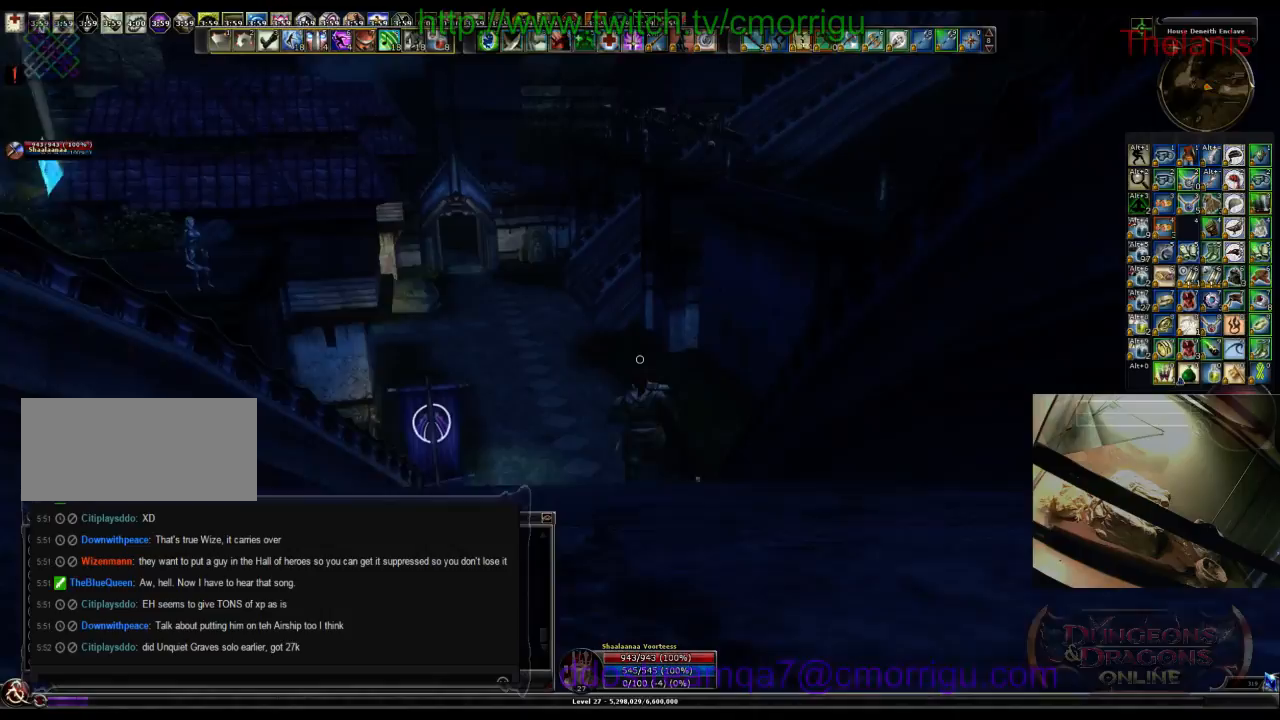
{"keys": ["w"], "events": []}
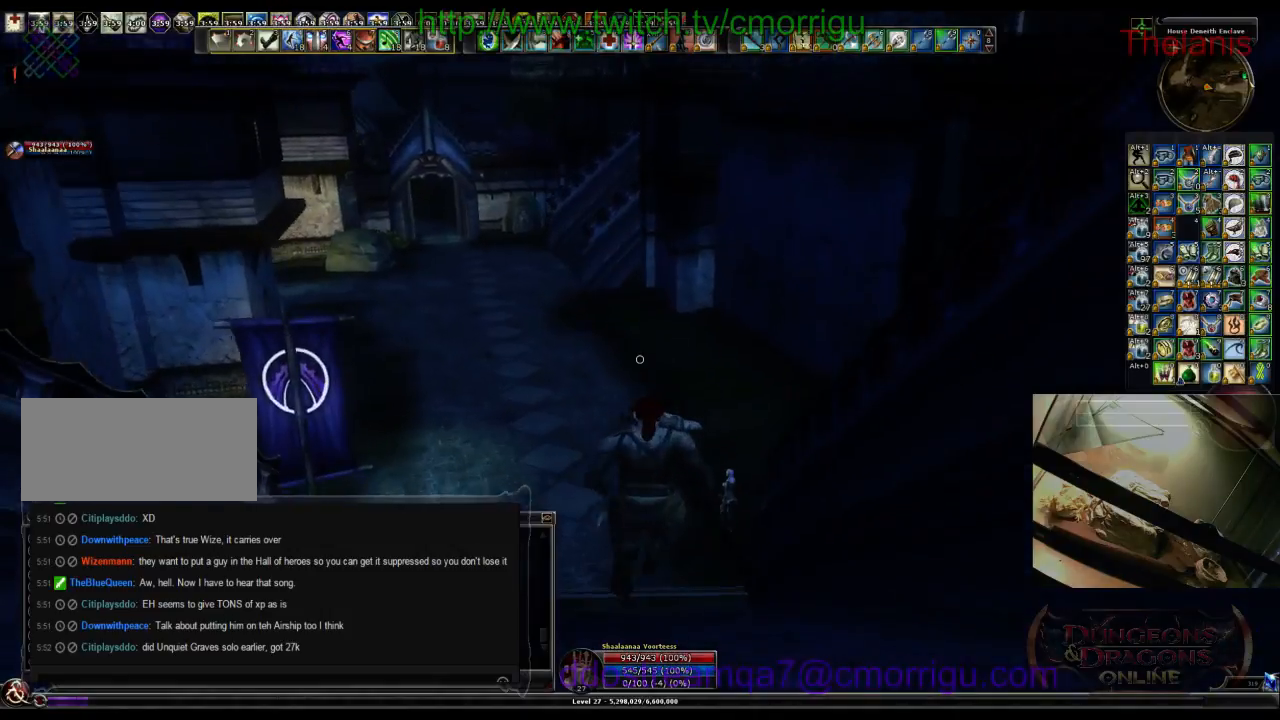
{"keys": ["w"], "events": []}
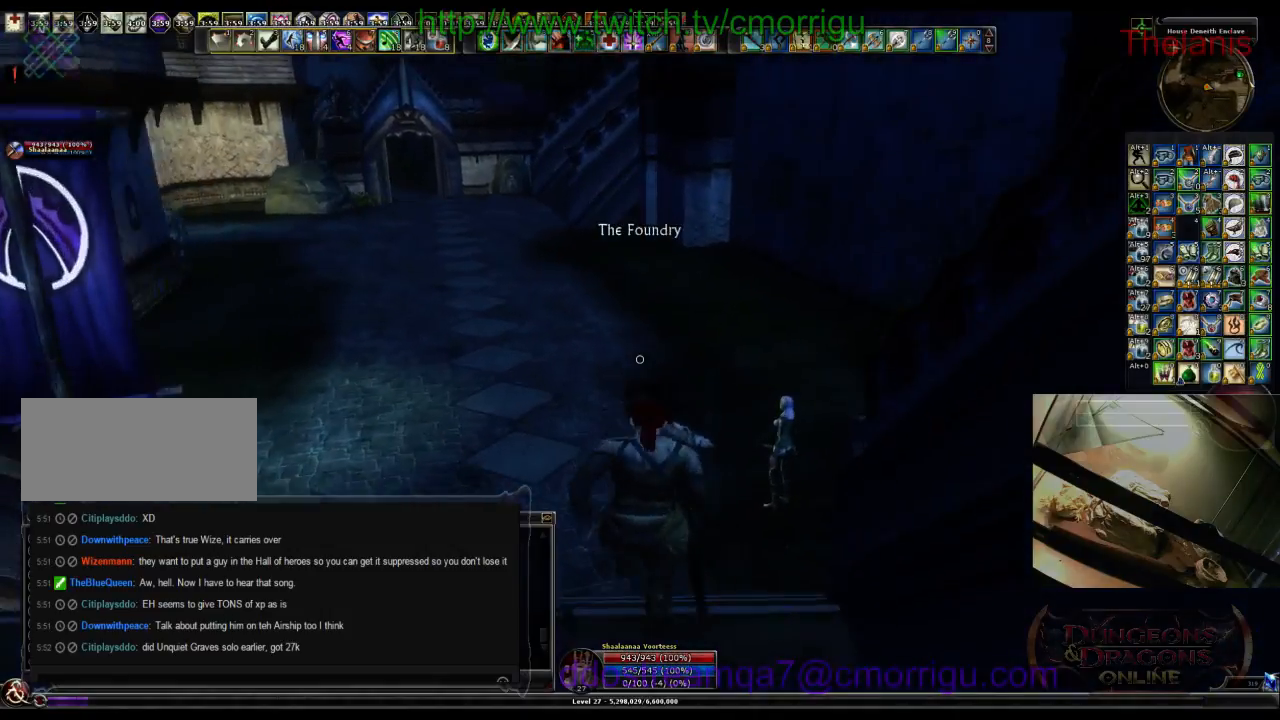
{"keys": ["w"], "events": []}
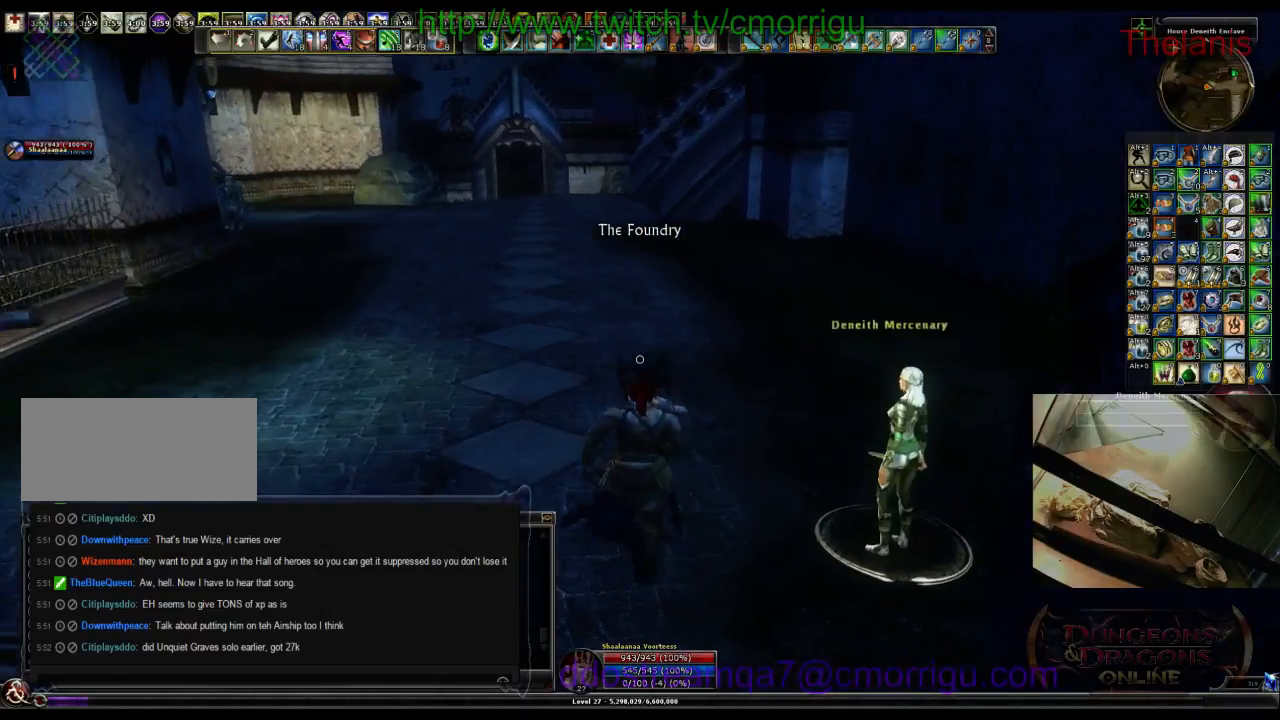
{"keys": ["w"], "events": []}